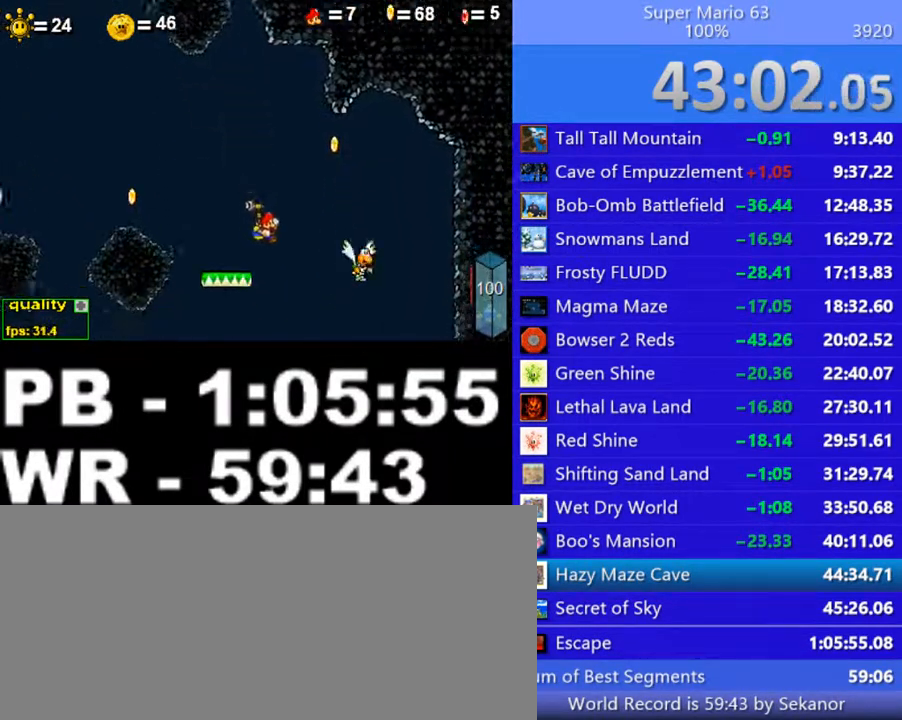
Gameplay with keyboard; each line is a JSON object with the keys held at the frame after it. "events" lists presses ("down") and releases ("up") of ".", "/", "0", "1", "2", "3", "4", "5", "6", "7", "8", "9", "a", "alt_l", "alt_r", "b", "backslash", "backspace", "c", "caps_lock", "comma", "ctrl_l", "ctrl_r", "d", "down", "e", "equals", "escape", "f", "f1", "f10", "f11", "f12", "f2", "f3", "f4", "f5", "f6", "f7", "f8", "f9", "g", "h", "i", "j", "k", "l", "lbracket", "left", "m", "minus", "n", "o", "p", "q", "quote", "r", "rbracket", "return", "right", "s", "semicolon", "shift_l", "shift_r", "space", "super", "t", "tab", "tilde", "u", "up", "v", "w", "x", "y" and "z" between this image and that frame as [ms after this image, input, new state], when the widget could be followed in between. No other keys are recorded. Mouse input is not recorded.
{"keys": ["left"], "events": [[150, "left", "down"], [150, "right", "up"]]}
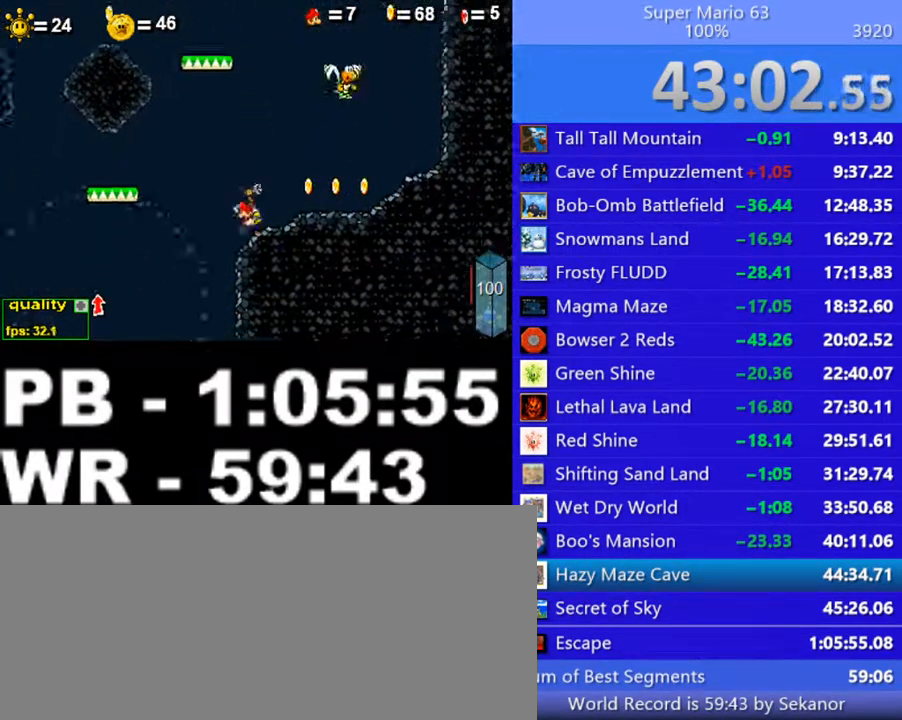
{"keys": ["left"], "events": []}
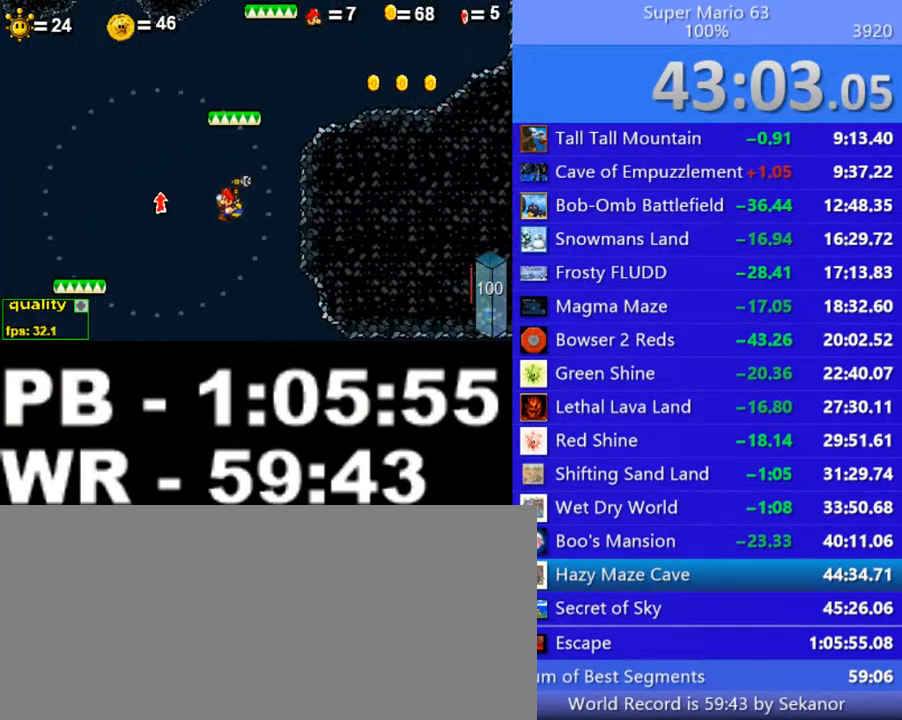
{"keys": ["c", "left"], "events": [[350, "c", "down"], [400, "c", "up"], [500, "c", "down"]]}
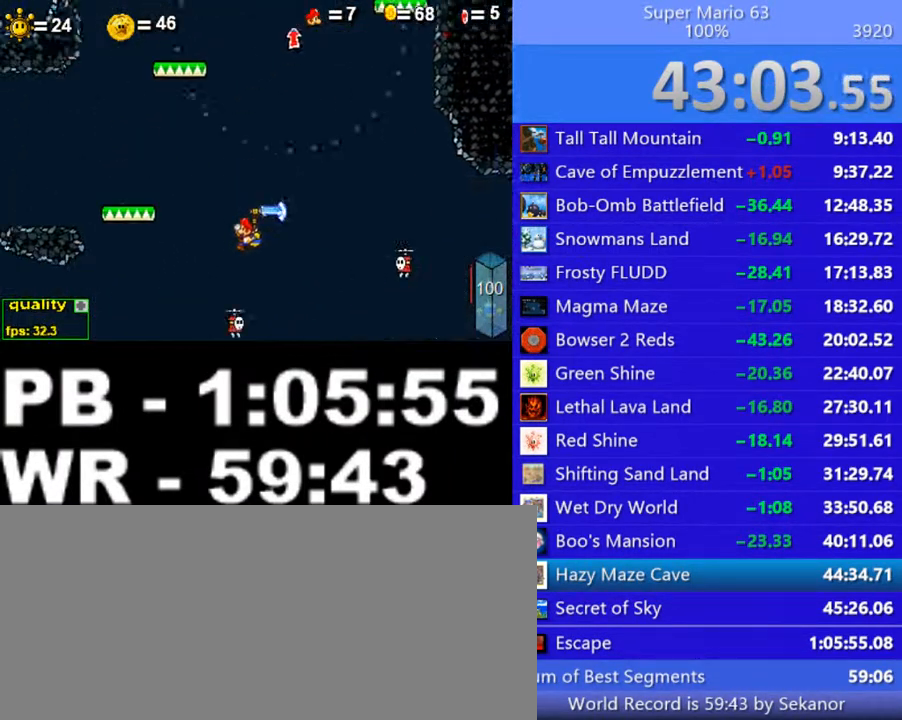
{"keys": ["c", "left"], "events": [[50, "c", "up"], [150, "c", "down"]]}
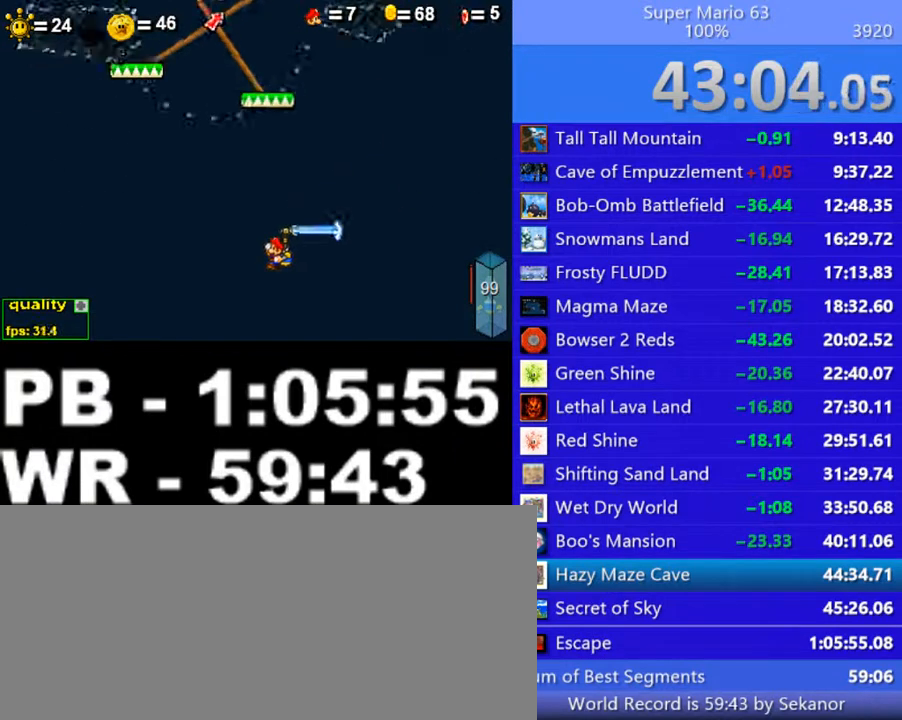
{"keys": ["c", "left", "up"], "events": [[150, "c", "up"], [200, "down", "down"], [250, "down", "up"], [300, "up", "down"], [400, "c", "down"]]}
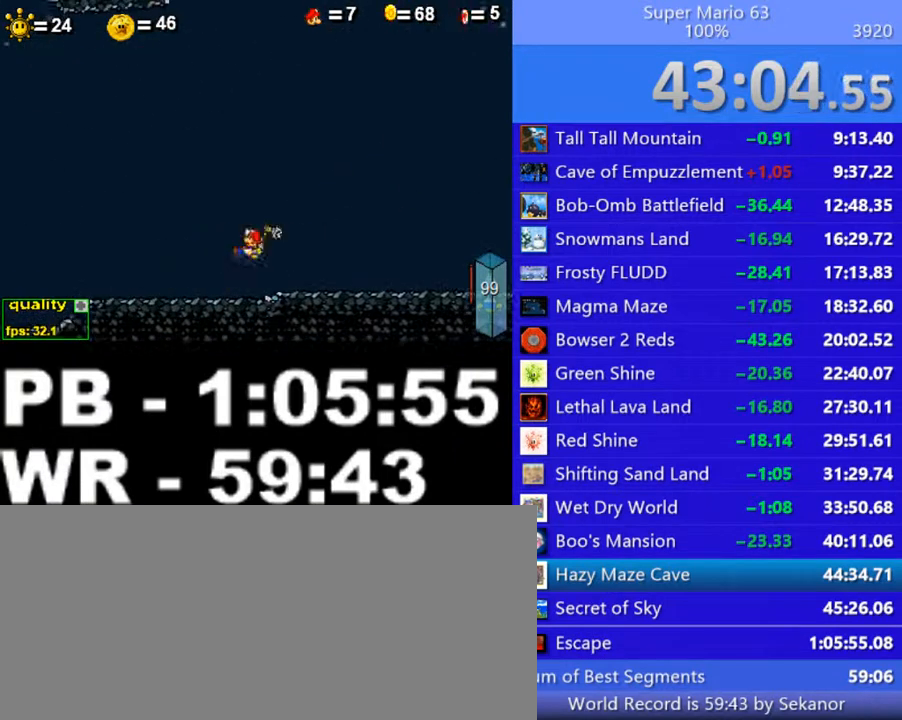
{"keys": ["c", "left"], "events": [[50, "up", "up"]]}
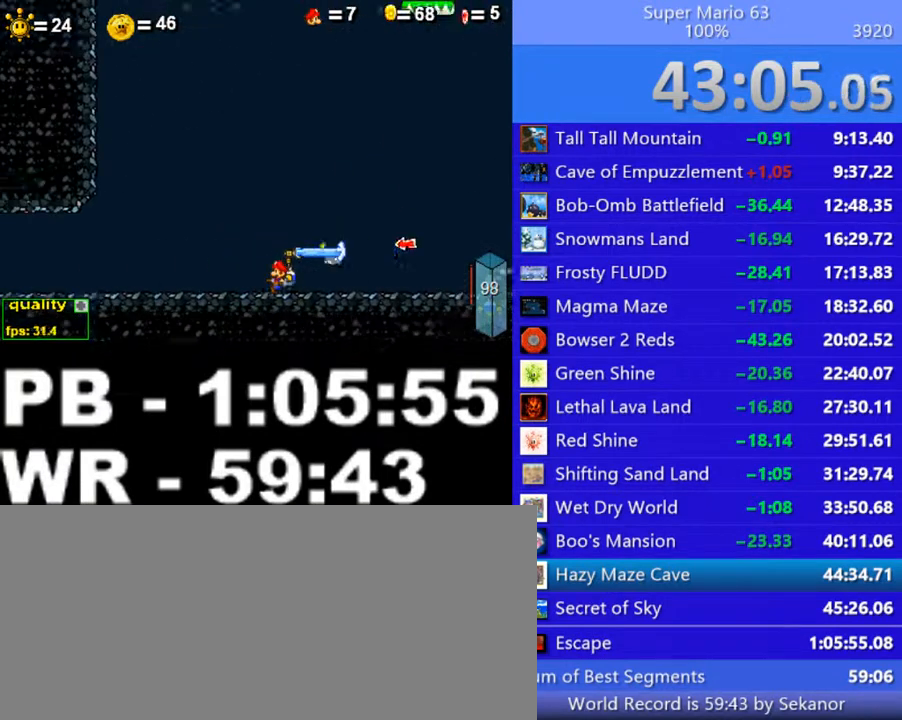
{"keys": ["c", "left"], "events": [[400, "up", "down"], [450, "up", "up"]]}
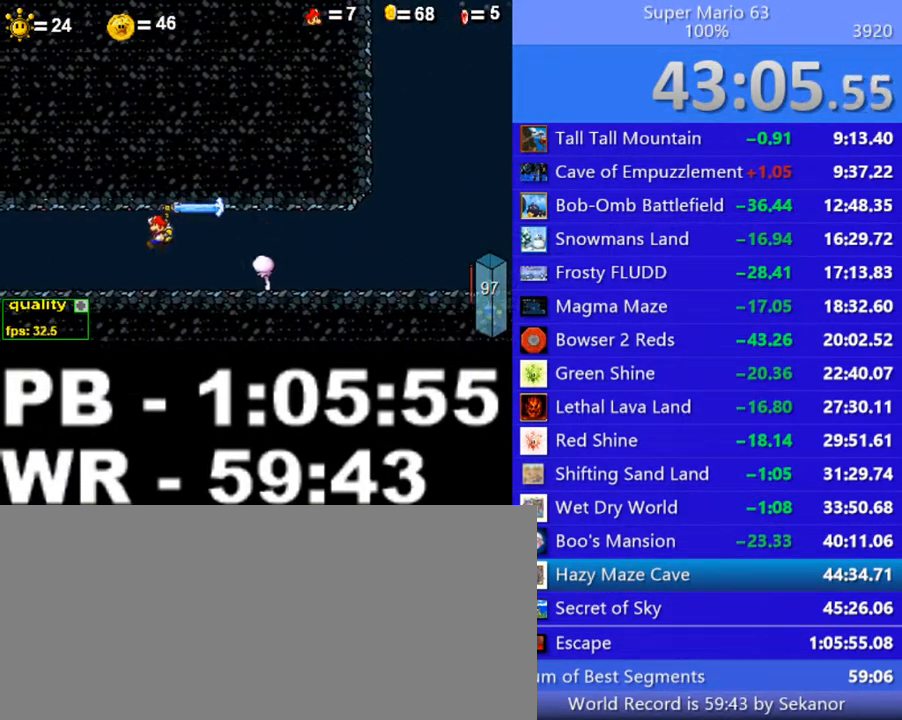
{"keys": ["c", "left"], "events": []}
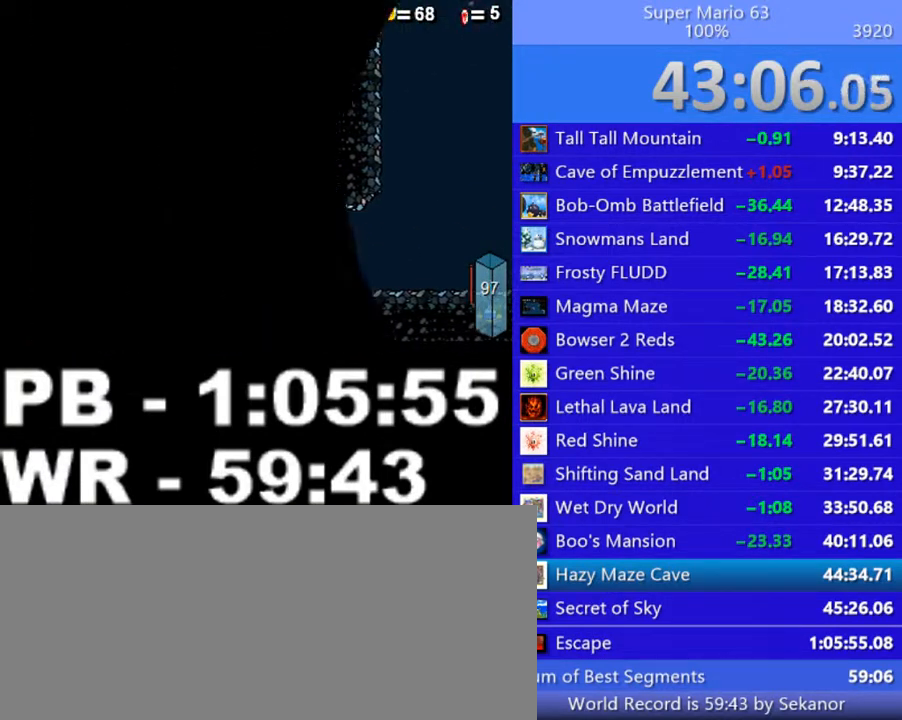
{"keys": ["c", "left"], "events": []}
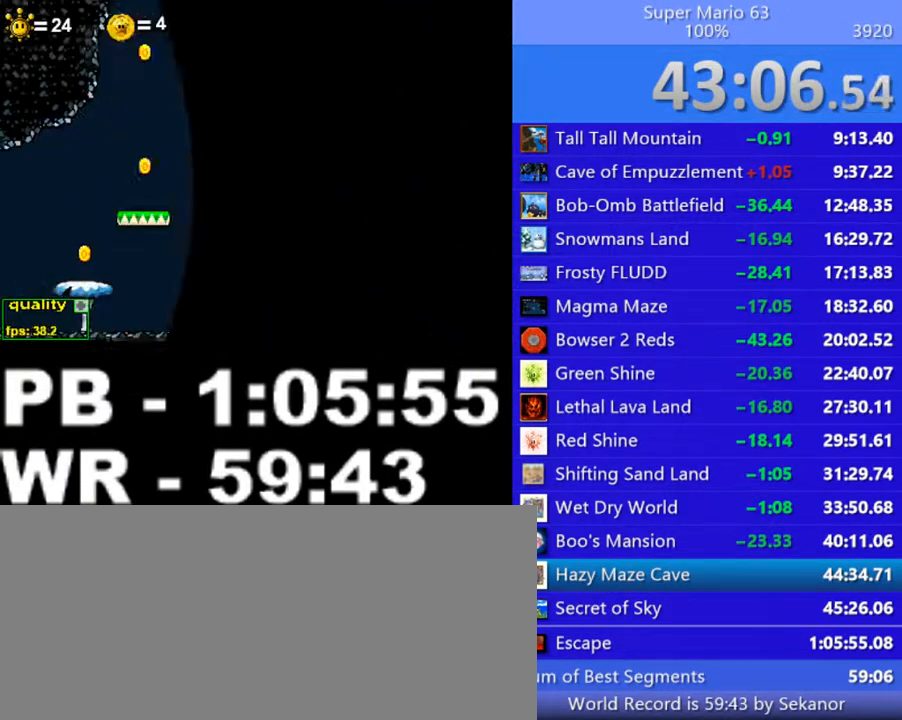
{"keys": ["left", "shift_l"], "events": [[350, "c", "up"], [500, "shift_l", "down"]]}
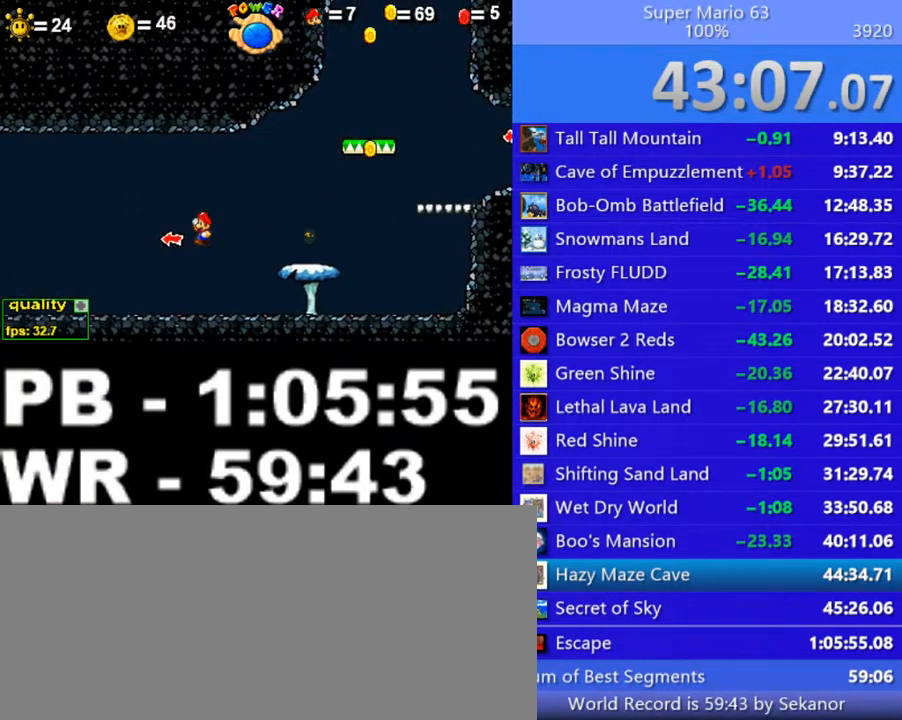
{"keys": ["left"], "events": [[100, "shift_l", "up"], [200, "shift_l", "down"], [250, "shift_l", "up"], [300, "shift_l", "down"], [400, "shift_l", "up"]]}
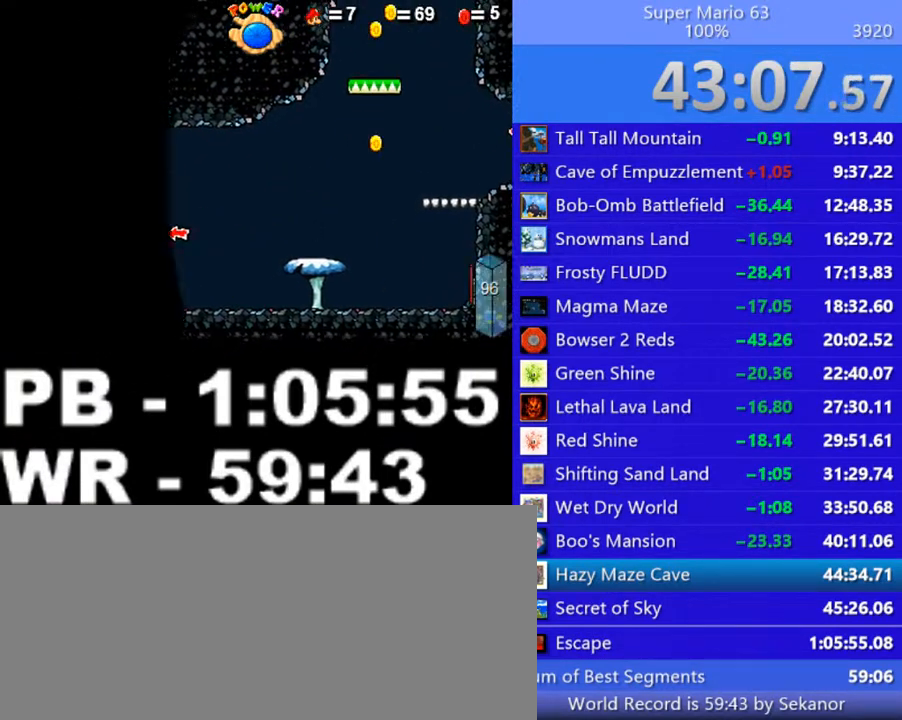
{"keys": ["left"], "events": []}
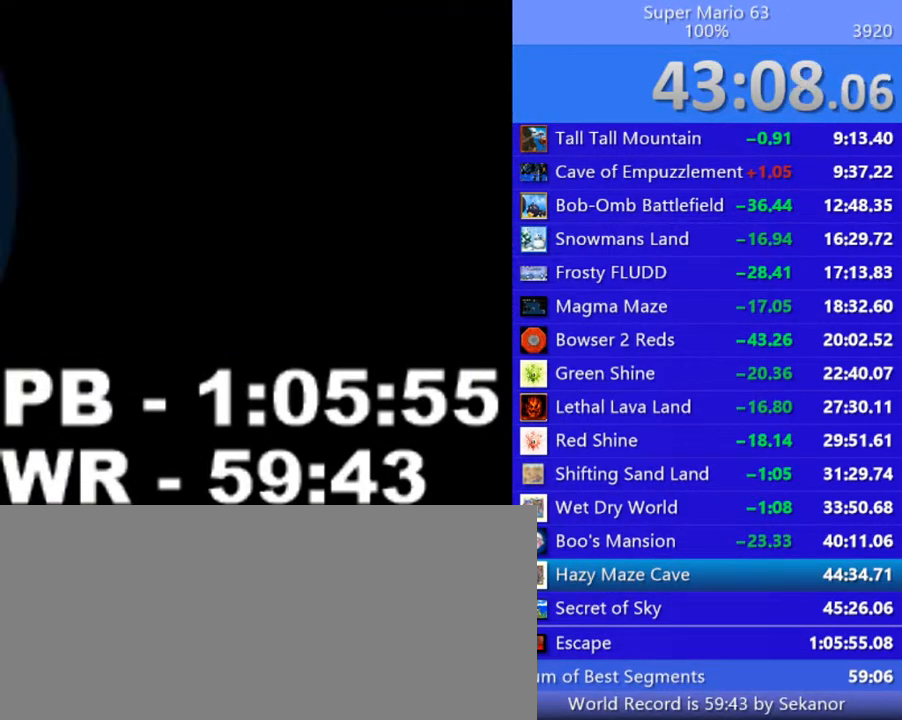
{"keys": ["c", "left"], "events": [[450, "c", "down"]]}
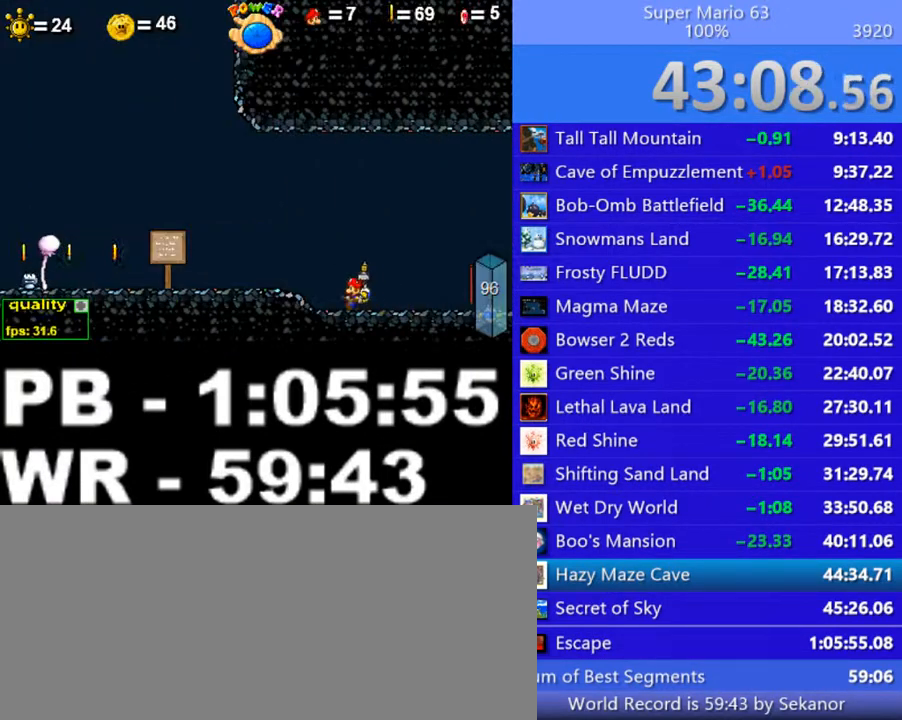
{"keys": ["c", "left"], "events": [[350, "p", "down"], [400, "p", "up"]]}
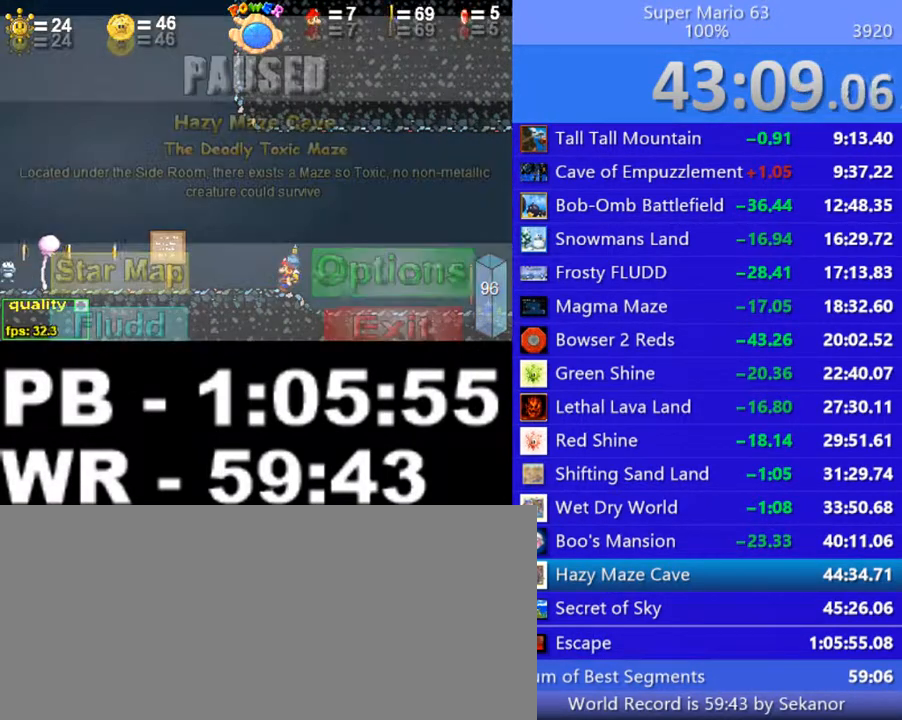
{"keys": ["c", "left", "p"], "events": [[100, "p", "down"], [250, "p", "up"], [400, "p", "down"]]}
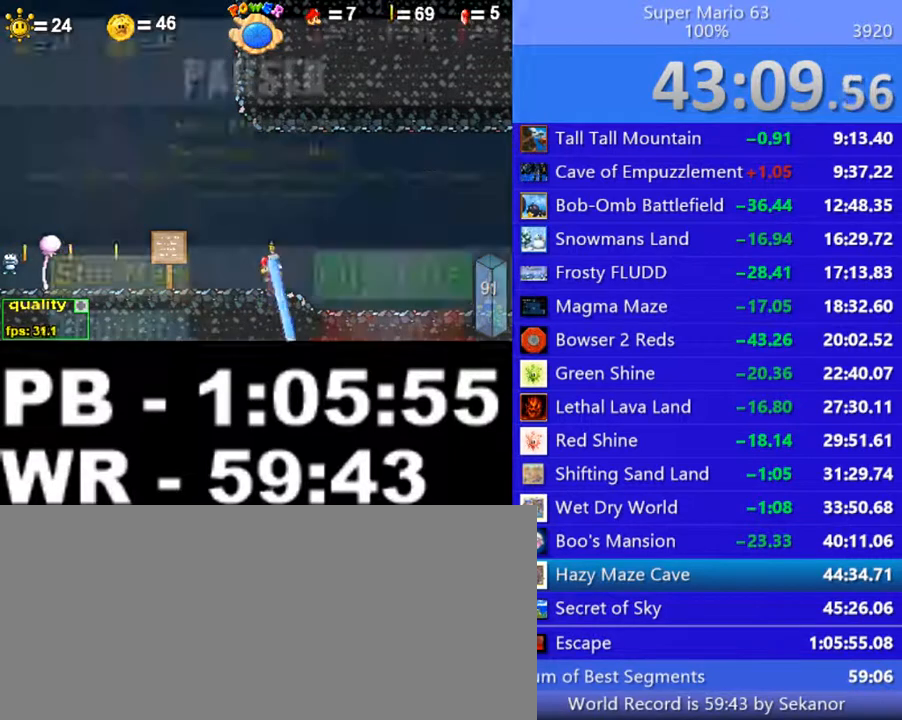
{"keys": ["left"], "events": [[300, "p", "up"], [350, "p", "down"], [450, "p", "up"], [500, "c", "up"]]}
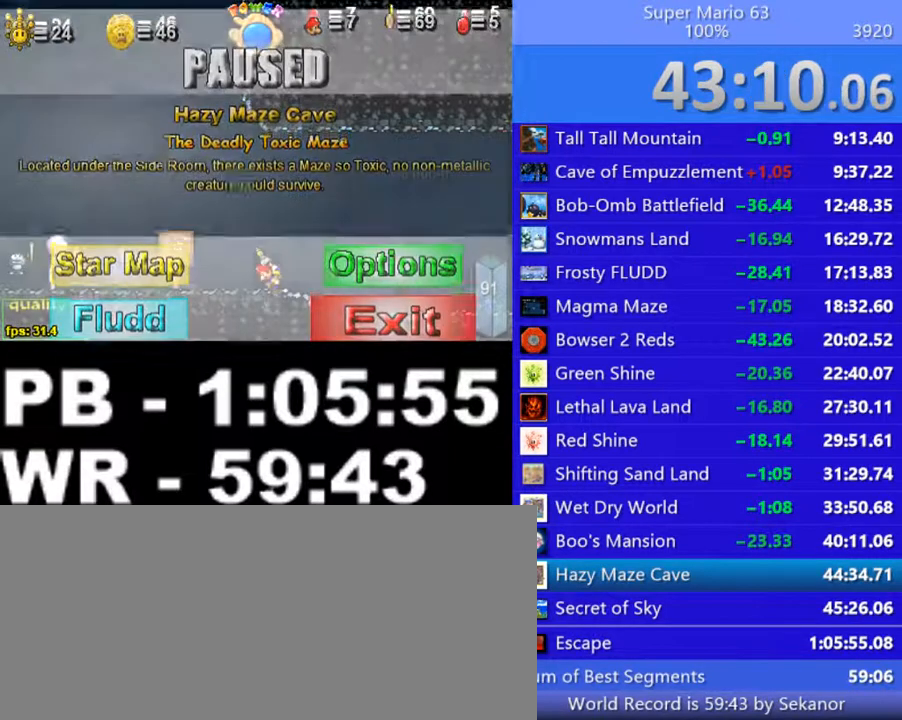
{"keys": ["left", "up"], "events": [[400, "up", "down"]]}
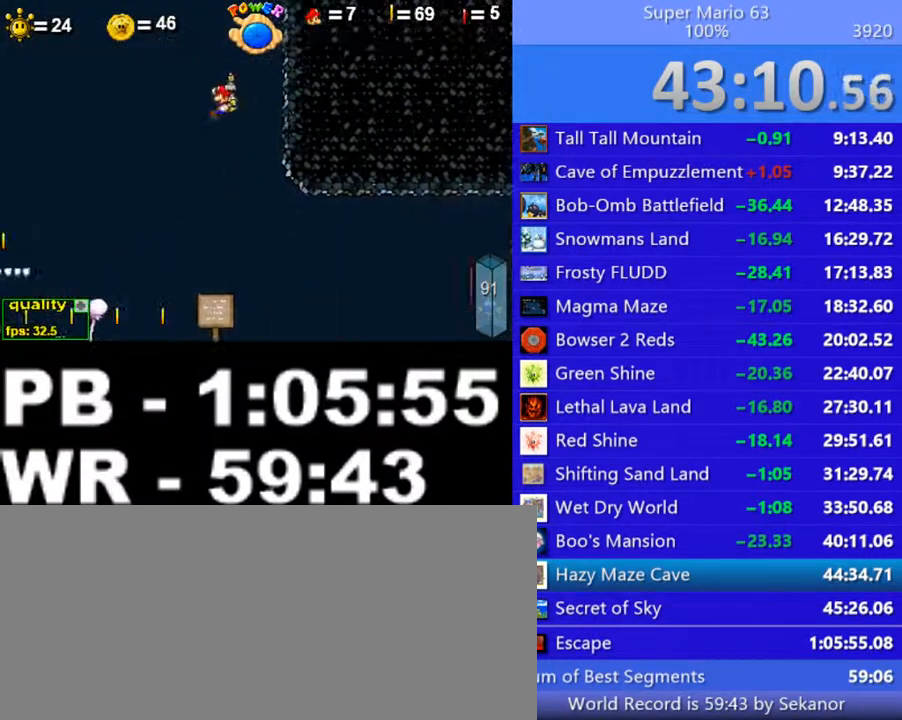
{"keys": [], "events": [[100, "left", "up"], [150, "up", "up"], [250, "right", "down"], [450, "right", "up"]]}
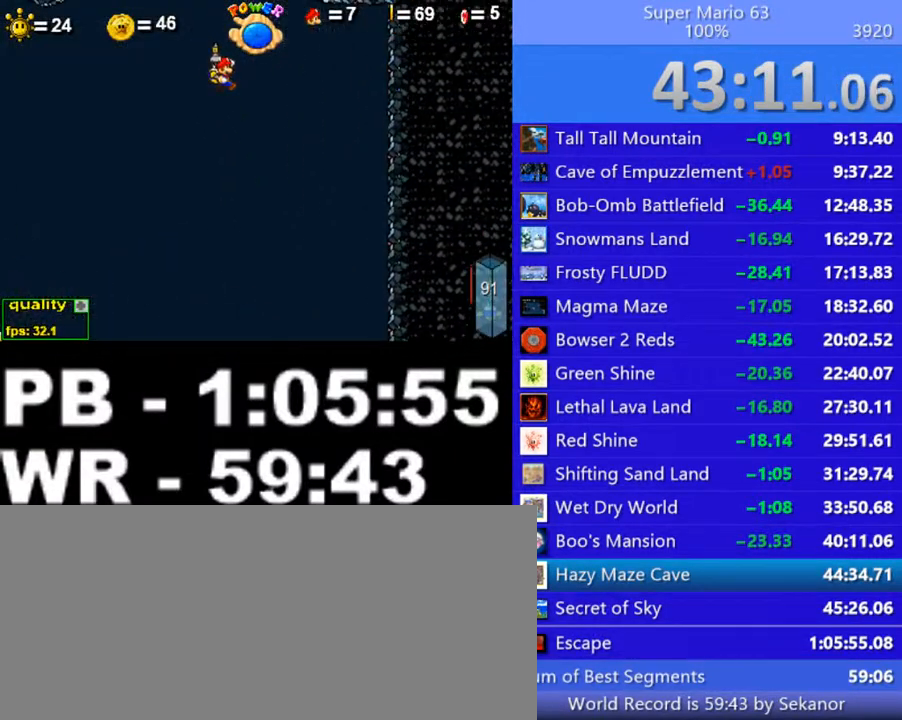
{"keys": ["c"], "events": [[200, "left", "down"], [300, "c", "down"], [300, "left", "up"]]}
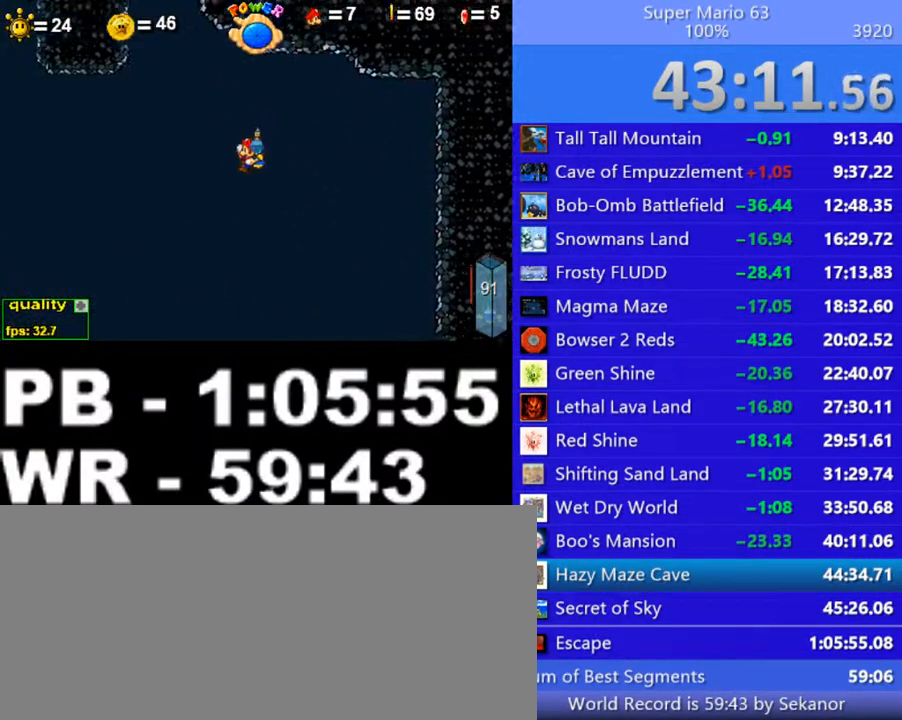
{"keys": [], "events": [[50, "left", "down"], [500, "c", "up"], [500, "left", "up"]]}
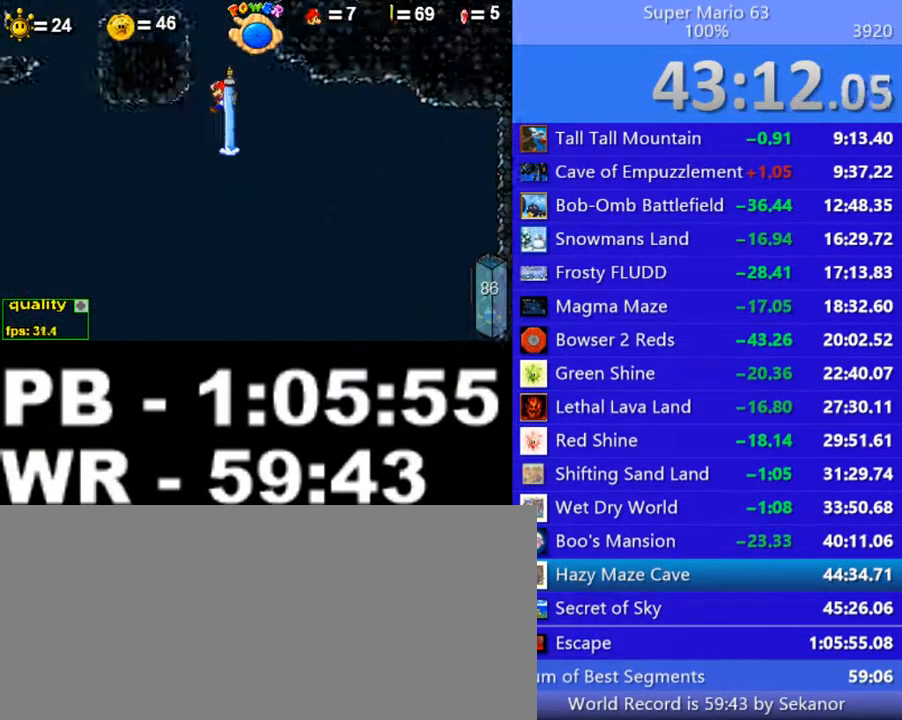
{"keys": ["left"], "events": [[50, "right", "down"], [200, "left", "down"], [200, "right", "up"], [250, "left", "up"], [450, "left", "down"]]}
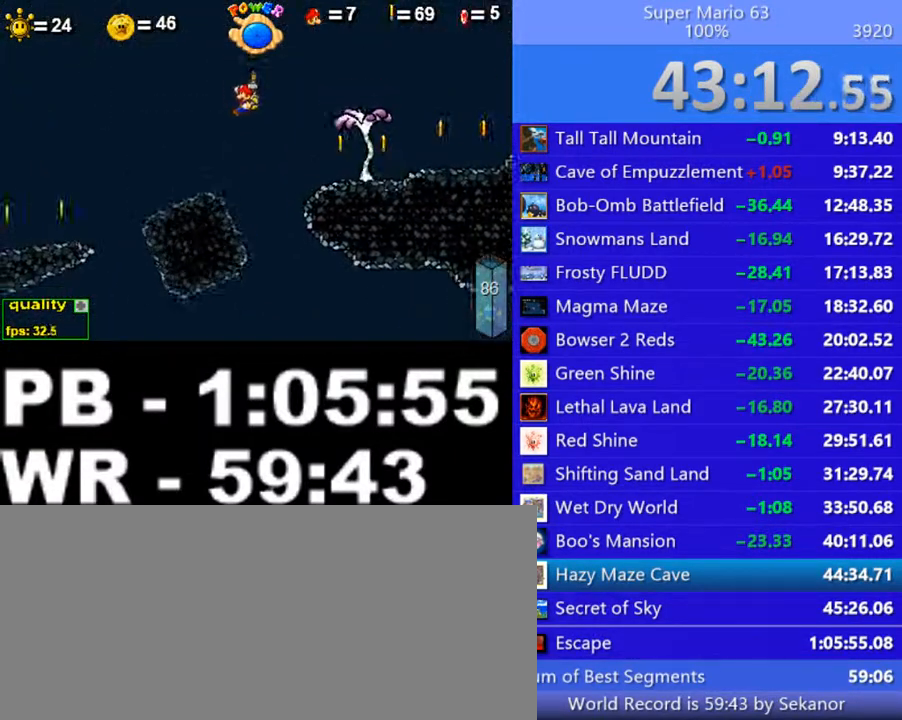
{"keys": [], "events": [[150, "left", "up"], [350, "right", "down"], [500, "right", "up"]]}
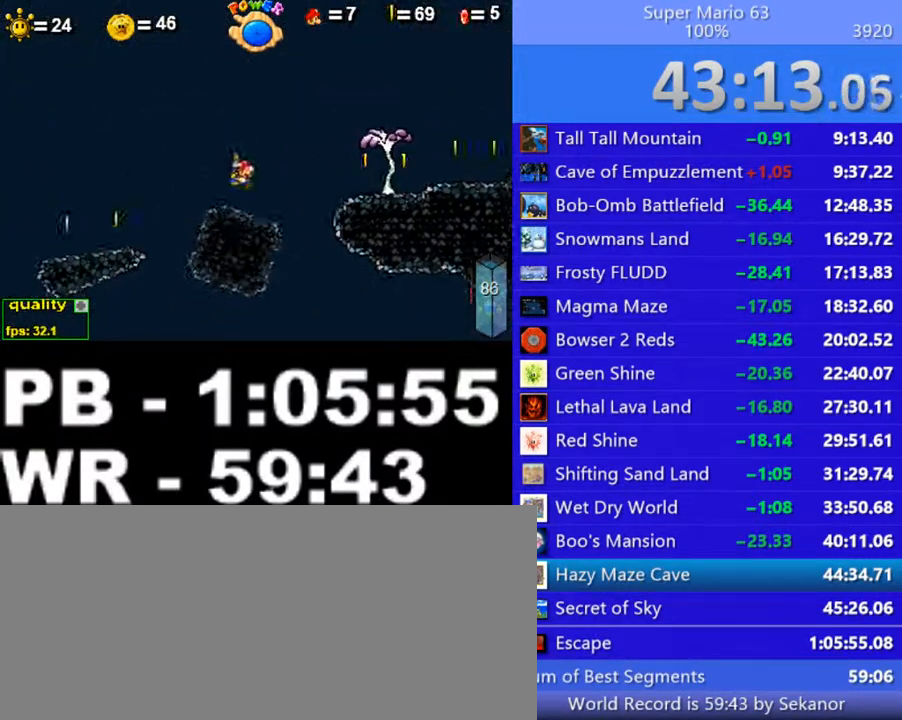
{"keys": ["c", "up"], "events": [[150, "c", "down"], [150, "up", "down"]]}
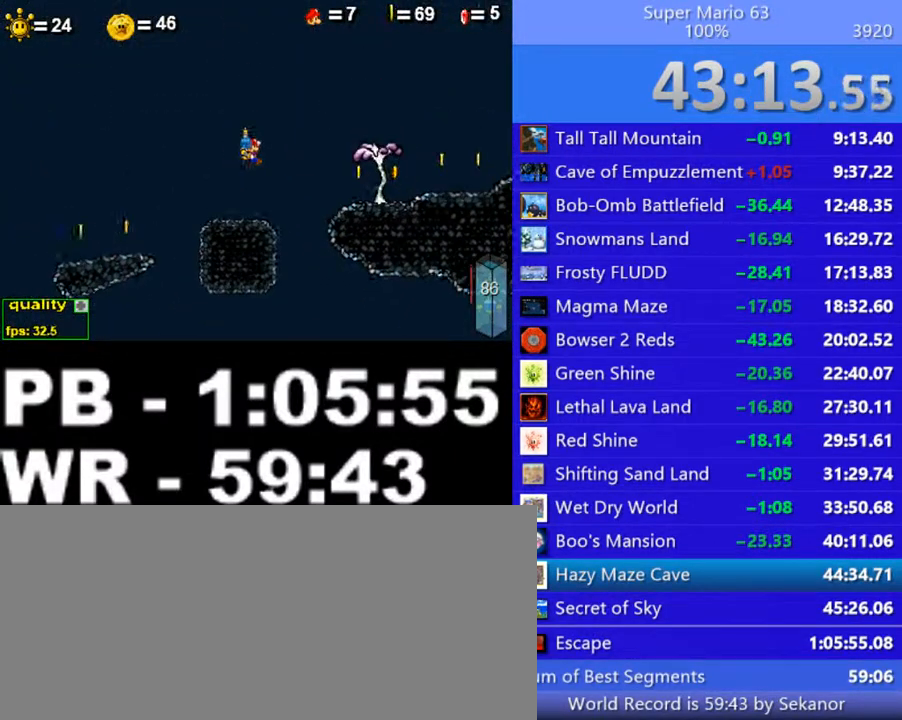
{"keys": [], "events": [[300, "right", "down"], [350, "up", "up"], [400, "c", "up"], [500, "right", "up"]]}
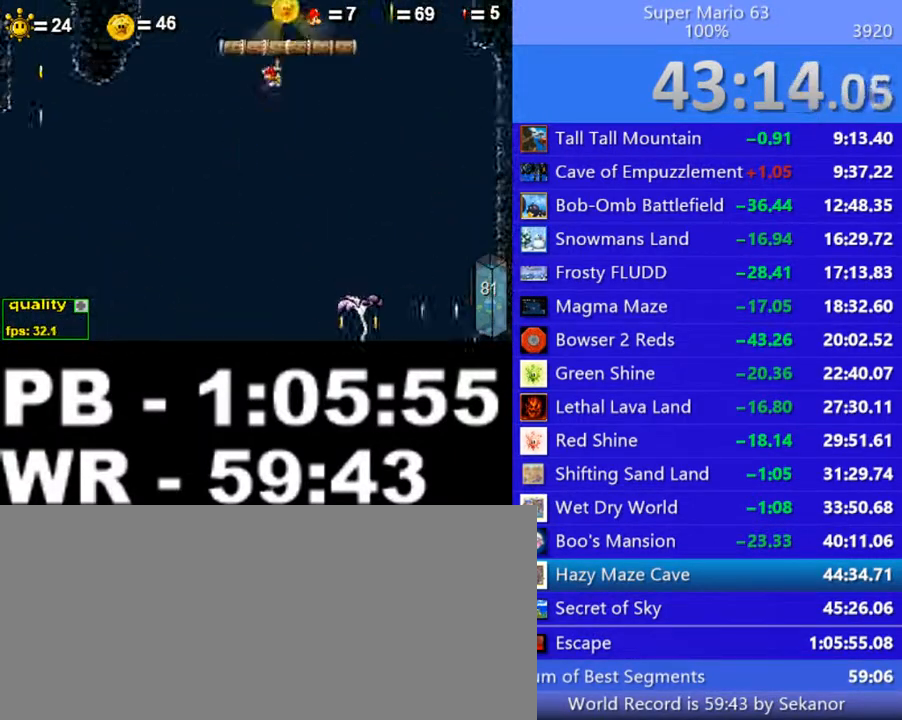
{"keys": ["c"], "events": [[50, "left", "down"], [100, "left", "up"], [350, "c", "down"], [450, "c", "up"], [500, "c", "down"]]}
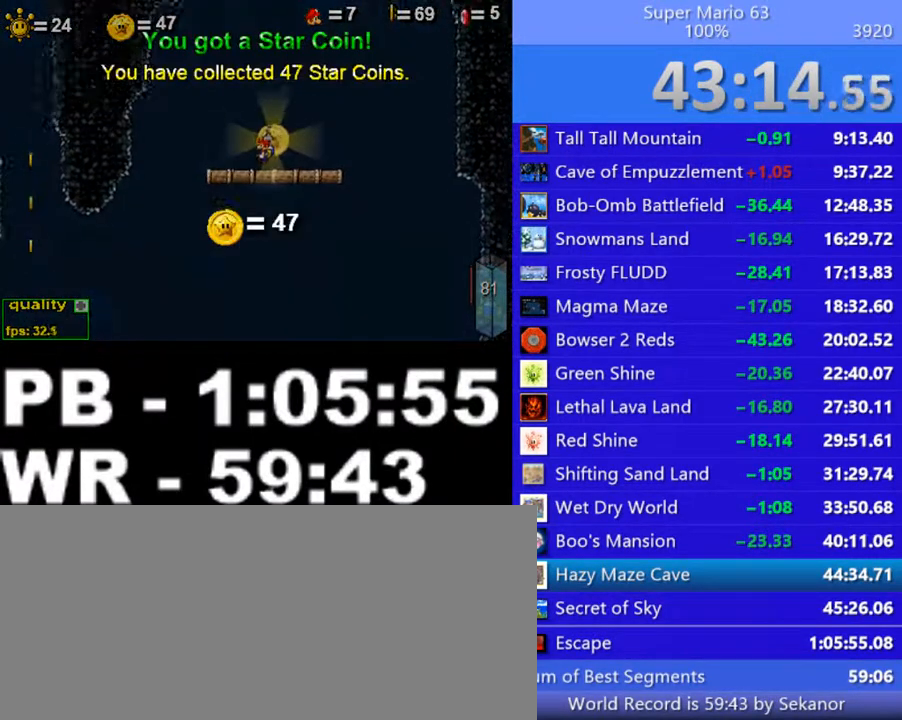
{"keys": ["c"], "events": [[100, "c", "up"], [150, "c", "down"], [300, "c", "up"], [350, "c", "down"]]}
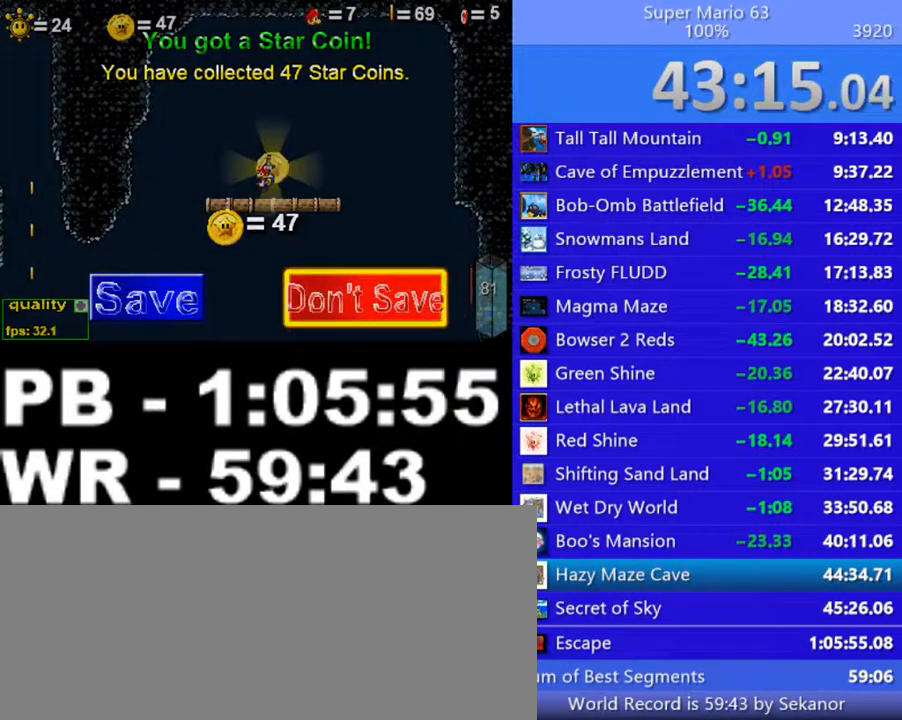
{"keys": [], "events": [[50, "c", "up"], [100, "c", "down"], [200, "c", "up"], [200, "right", "down"], [400, "right", "up"]]}
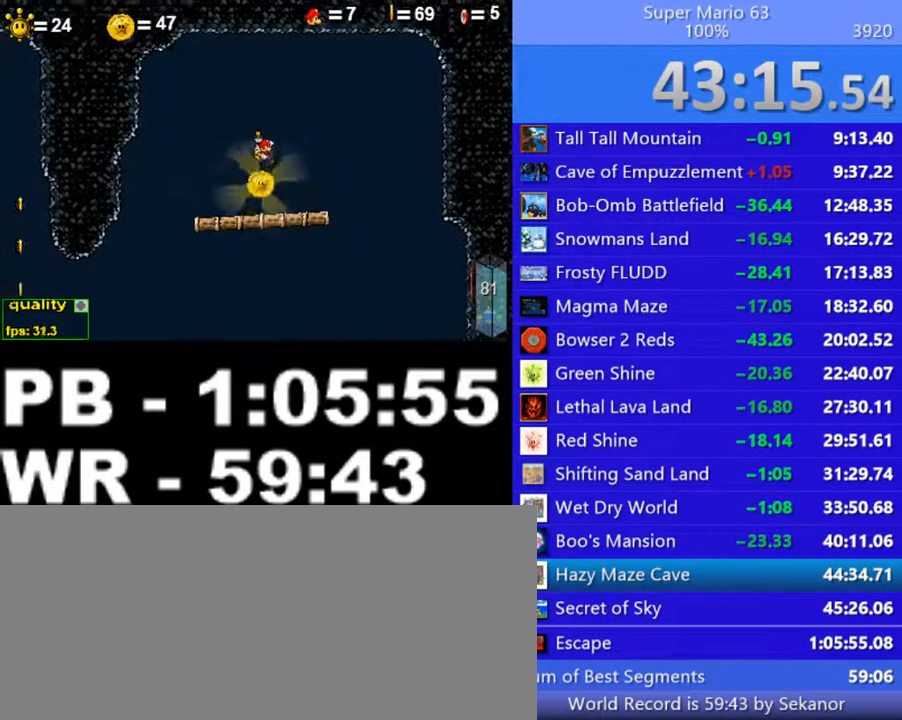
{"keys": ["left", "up"], "events": [[150, "left", "down"], [300, "down", "down"], [350, "down", "up"], [400, "up", "down"]]}
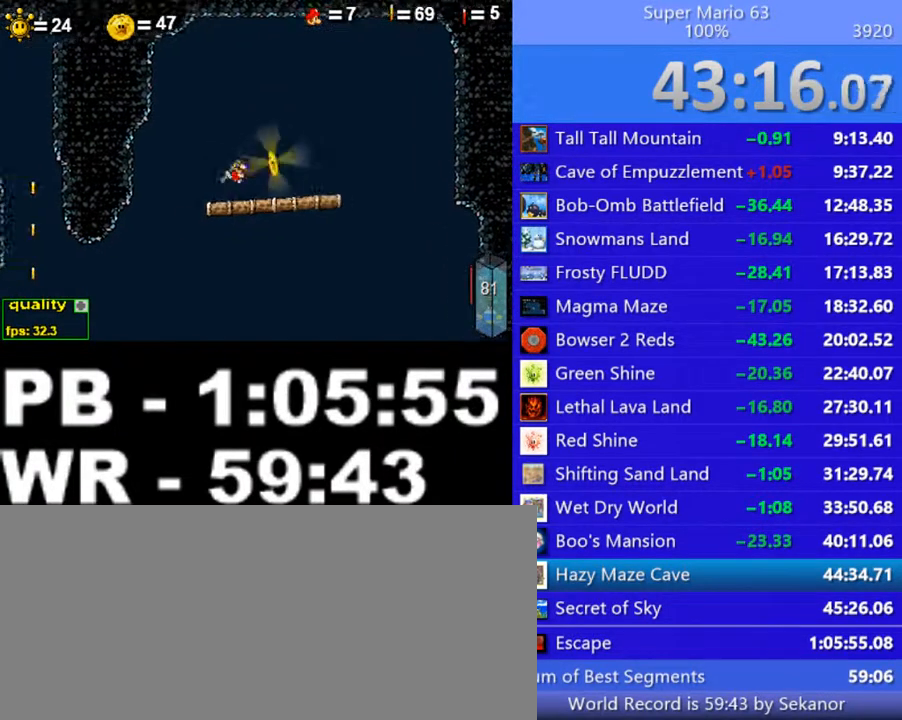
{"keys": ["left"], "events": [[100, "up", "up"]]}
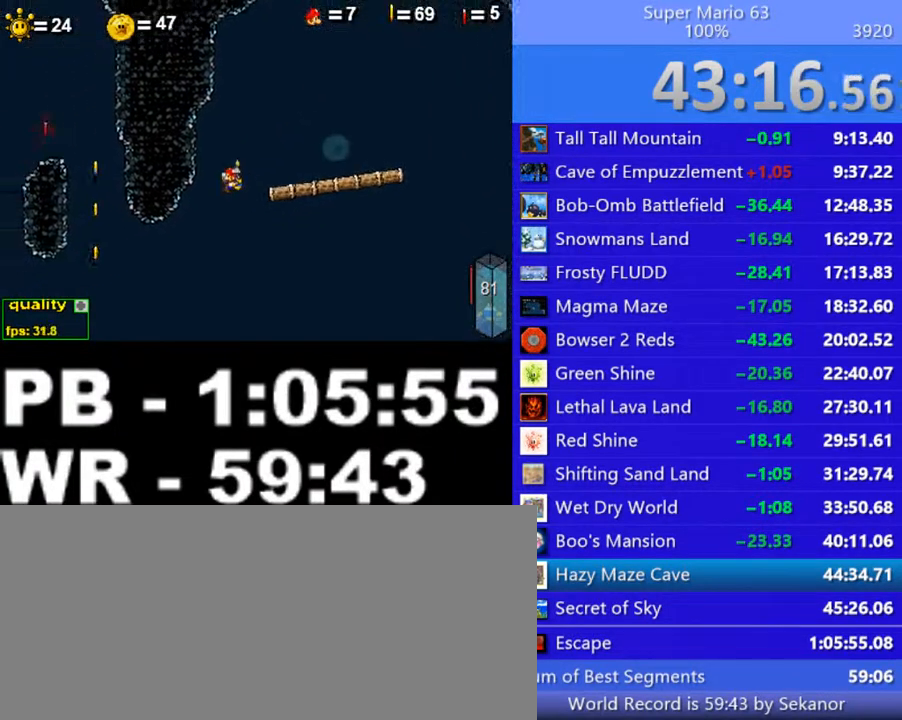
{"keys": ["c", "left"], "events": [[200, "c", "down"]]}